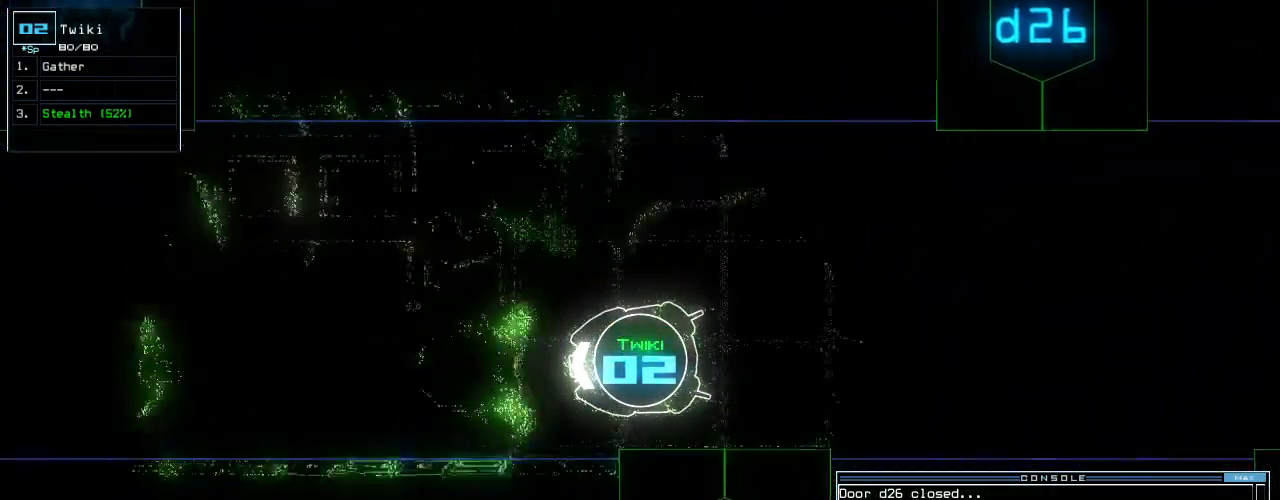
Gameplay with keyboard; each line is a JSON object with the keys held at the frame after it. "events" lists presses ("down") and releases ("up") of ".", "0", "1", "2", "3", "4", "5", "6", "7", "8", "9", "a", "b", "backspace", "c", "caps_lock", "comma", "ctrl_l", "ctrl_r", "d", "down", "e", "equals", "escape", "f", "f8", "g", "h", "i", "j", "k", "l", "left", "m", "minus", "n", "num3", "num9", "o", "p", "q", "quote", "r", "return", "right", "s", "semicolon", "shift_l", "shift_r", "space", "t", "tab", "tilde", "u", "up", "v", "w", "x", "y" and "z" between this image and that frame as [ms after this image, input, new state], when the widget could be followed in between. No other keys are recorded. Mouse input is not recorded.
{"keys": ["up"], "events": [[240, "right", "down"], [280, "right", "up"]]}
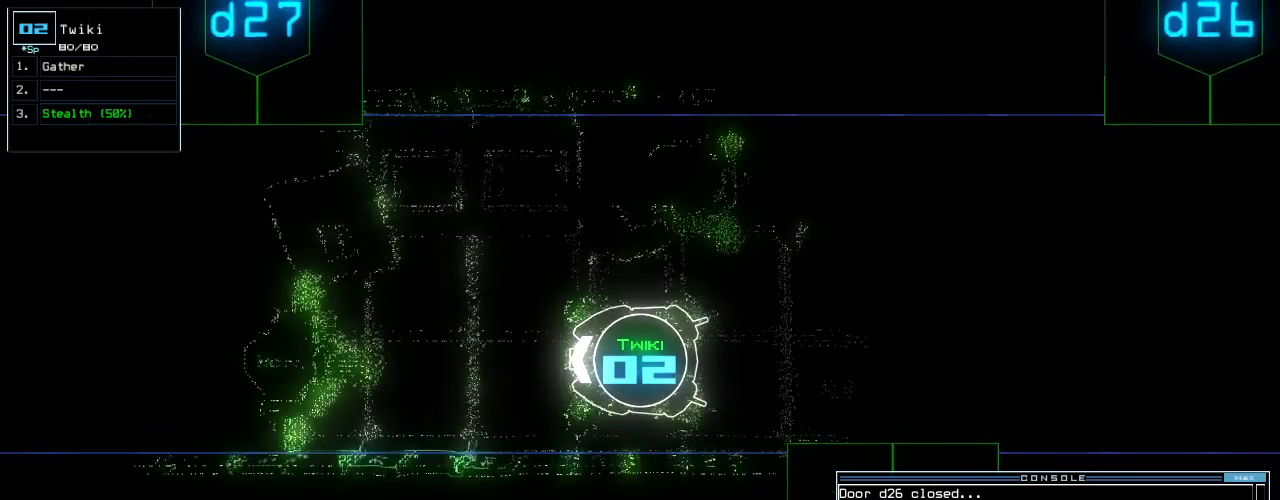
{"keys": [], "events": [[280, "up", "up"], [420, "space", "down"], [500, "space", "up"]]}
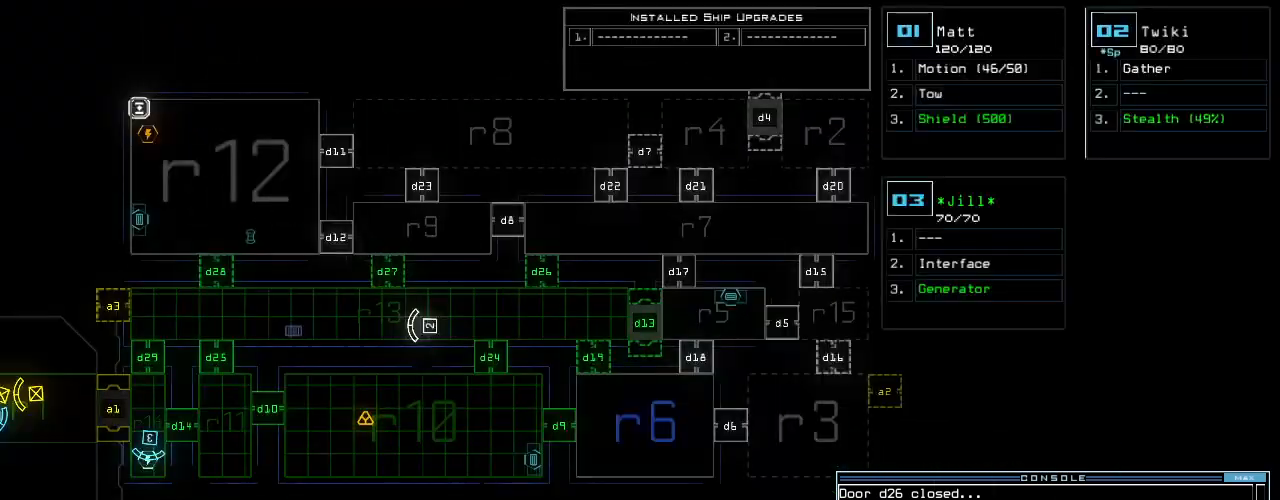
{"keys": ["left"], "events": [[240, "left", "down"]]}
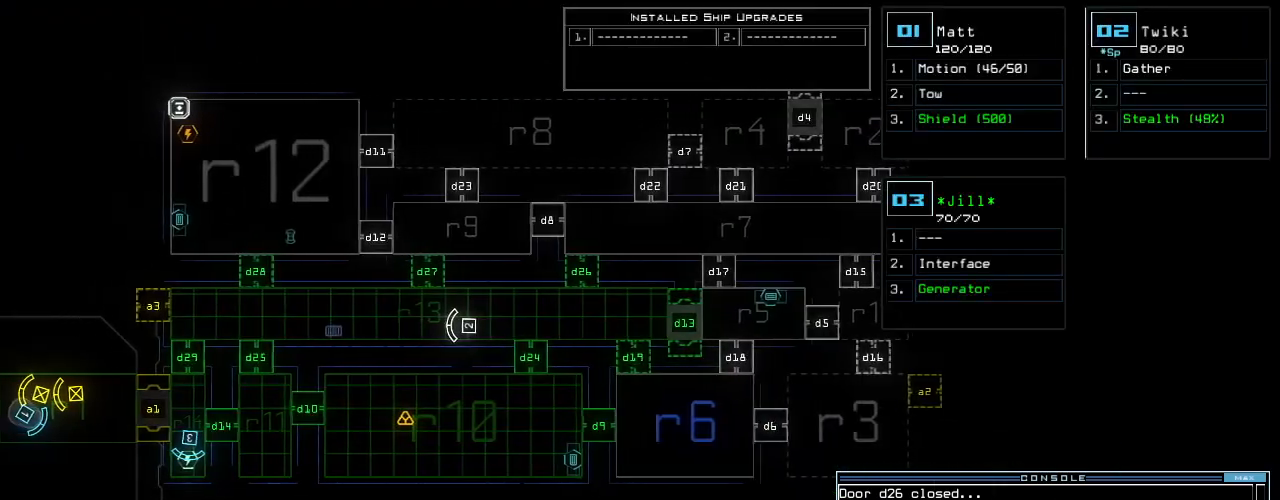
{"keys": [], "events": [[80, "left", "up"], [440, "space", "down"], [500, "space", "up"]]}
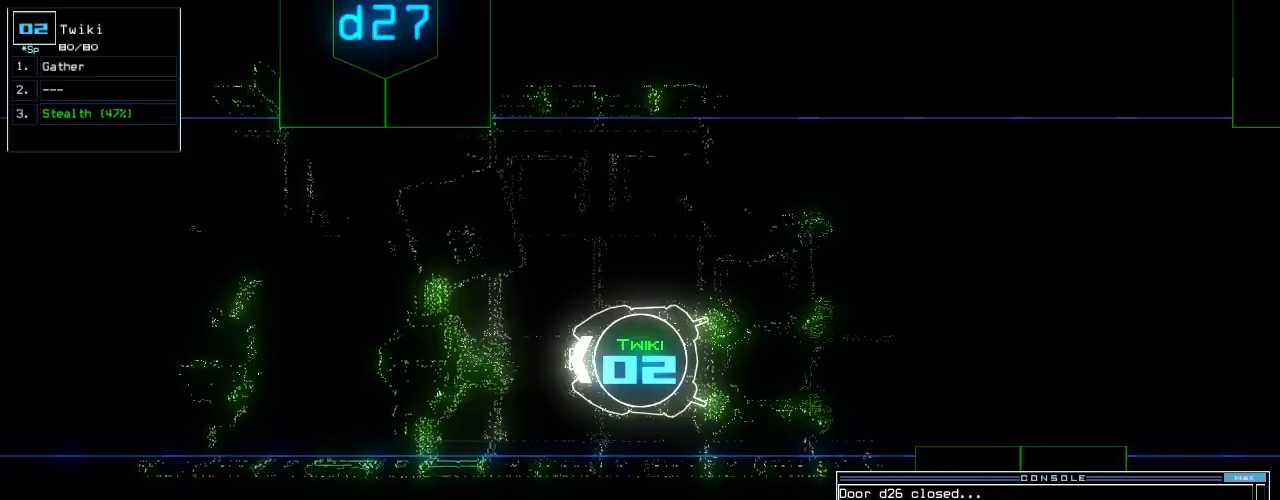
{"keys": [], "events": []}
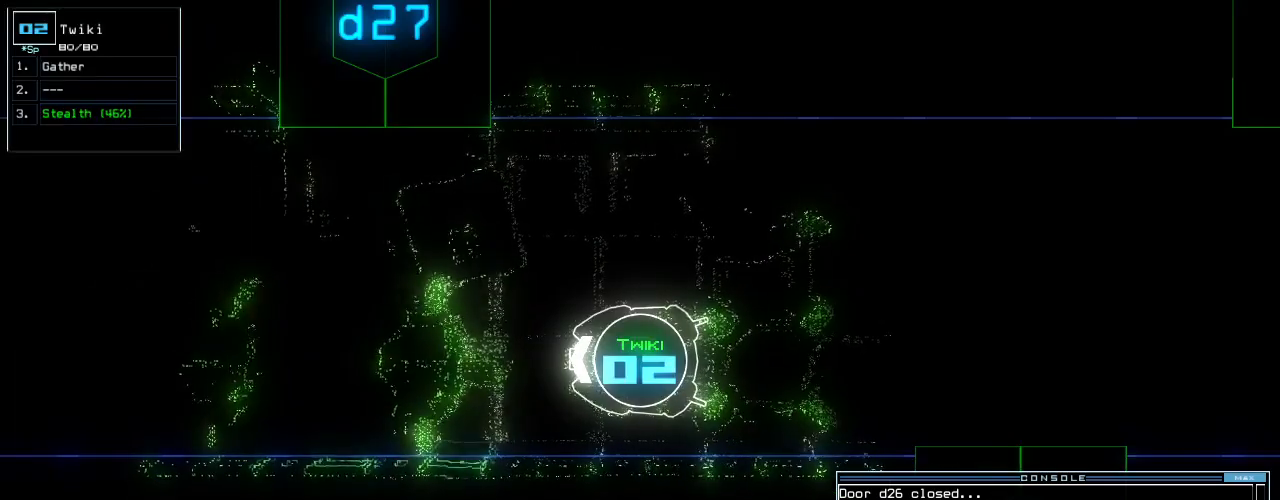
{"keys": ["down", "left"], "events": [[280, "down", "down"], [400, "left", "down"]]}
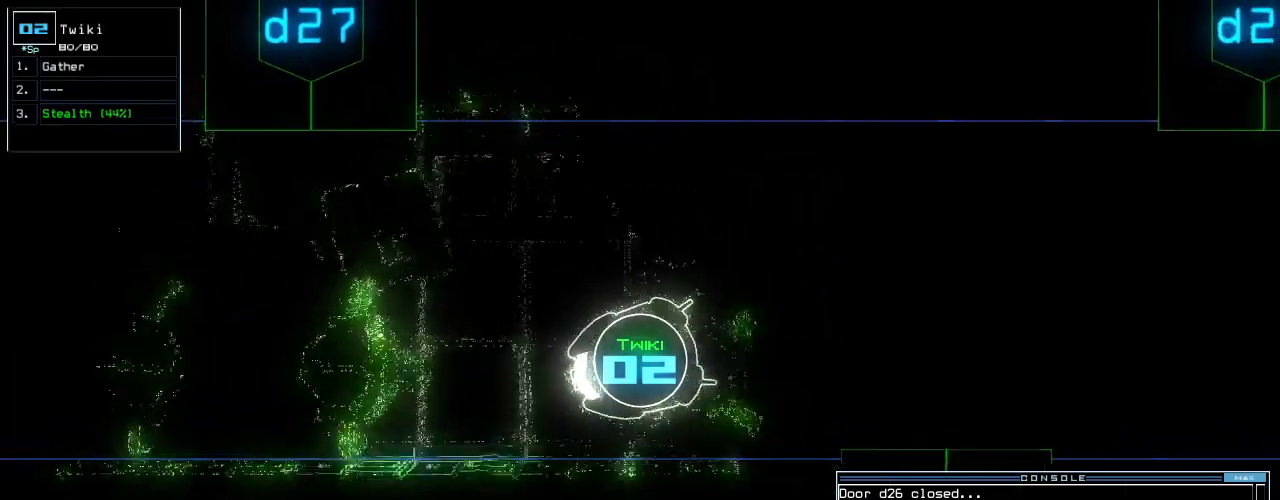
{"keys": ["left", "up"], "events": [[360, "down", "up"], [460, "up", "down"]]}
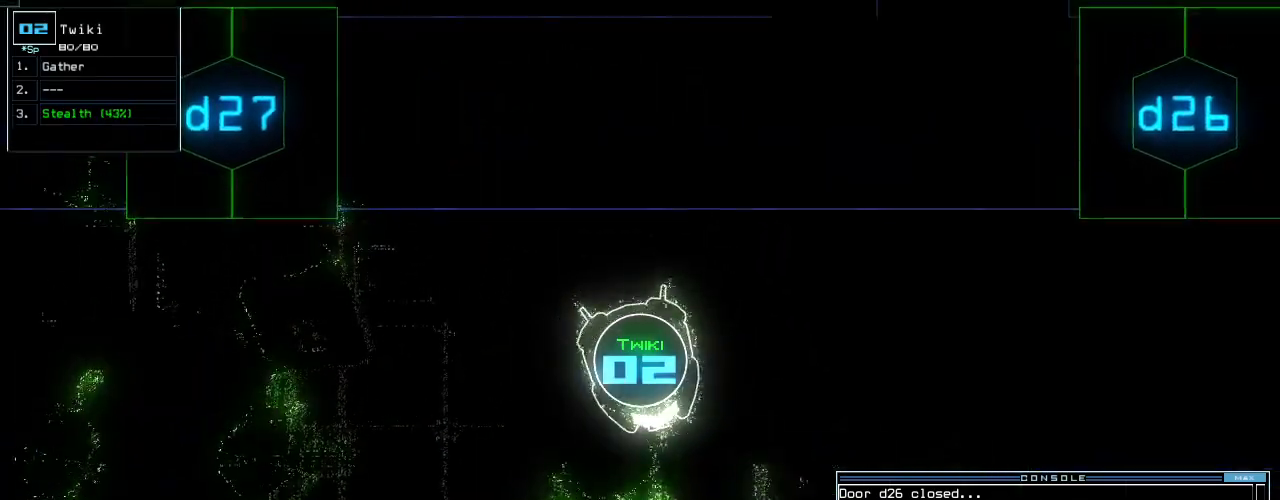
{"keys": ["up"], "events": [[80, "d", "down"], [140, "left", "up"], [160, "d", "up"], [300, "2", "down"], [360, "left", "down"], [400, "2", "up"], [440, "left", "up"]]}
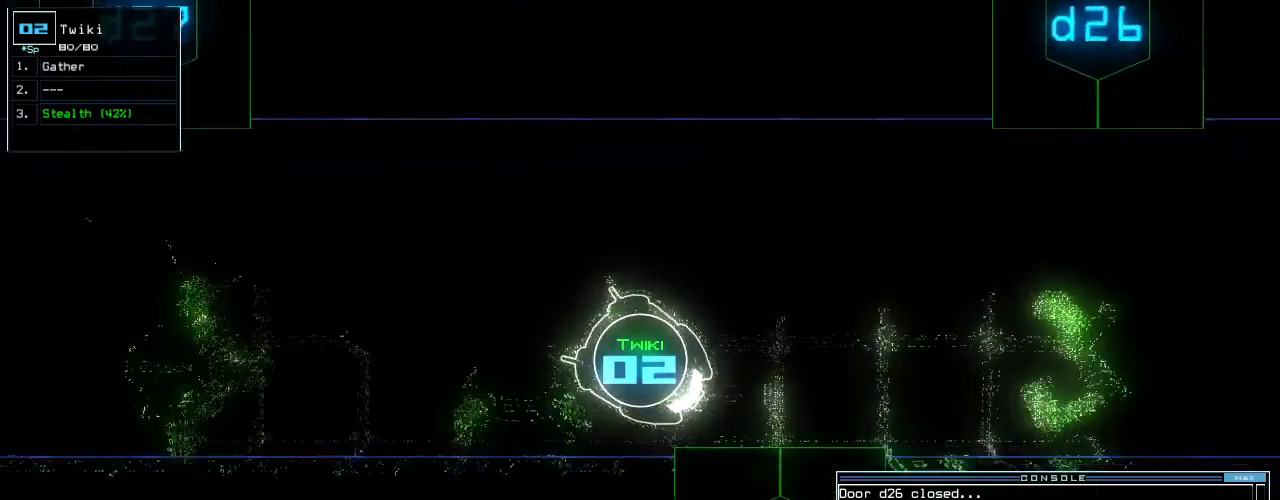
{"keys": ["up"], "events": [[60, "4", "down"], [140, "return", "down"], [180, "4", "up"], [240, "return", "up"], [380, "right", "down"], [480, "right", "up"]]}
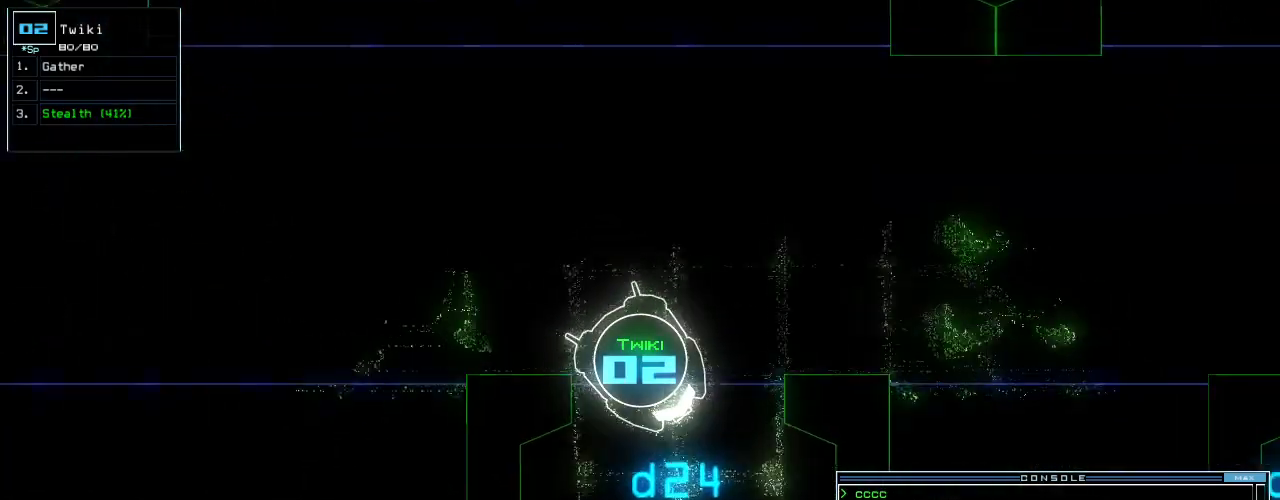
{"keys": ["up"], "events": [[140, "right", "down"], [240, "right", "up"], [300, "right", "down"], [460, "right", "up"]]}
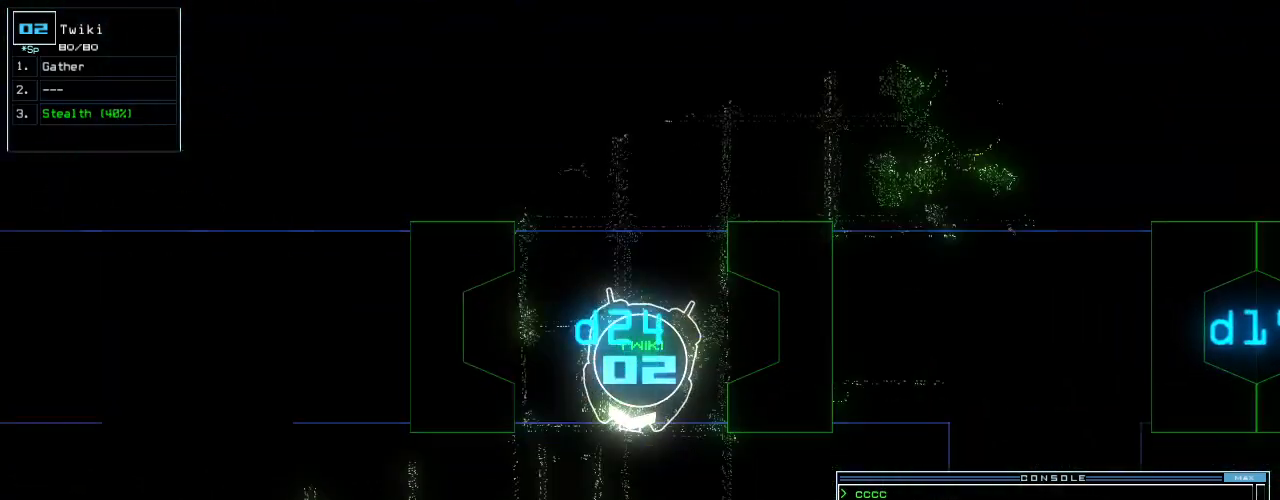
{"keys": ["up"], "events": [[140, "c", "down"], [180, "c", "up"], [240, "c", "down"], [300, "right", "down"], [340, "c", "up"], [480, "right", "up"]]}
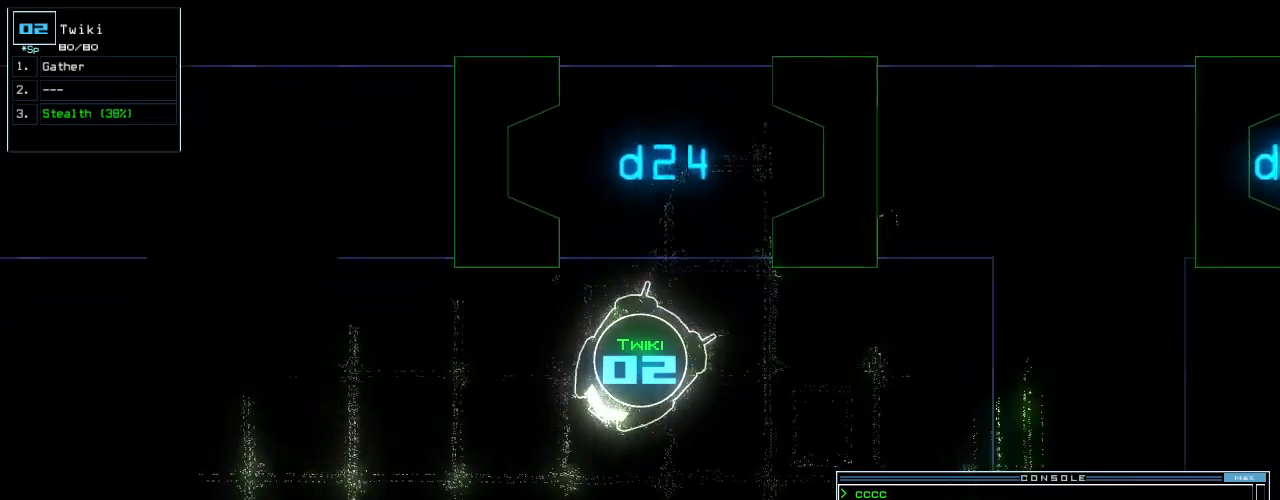
{"keys": ["right", "up"], "events": [[100, "return", "down"], [200, "return", "up"], [320, "right", "down"]]}
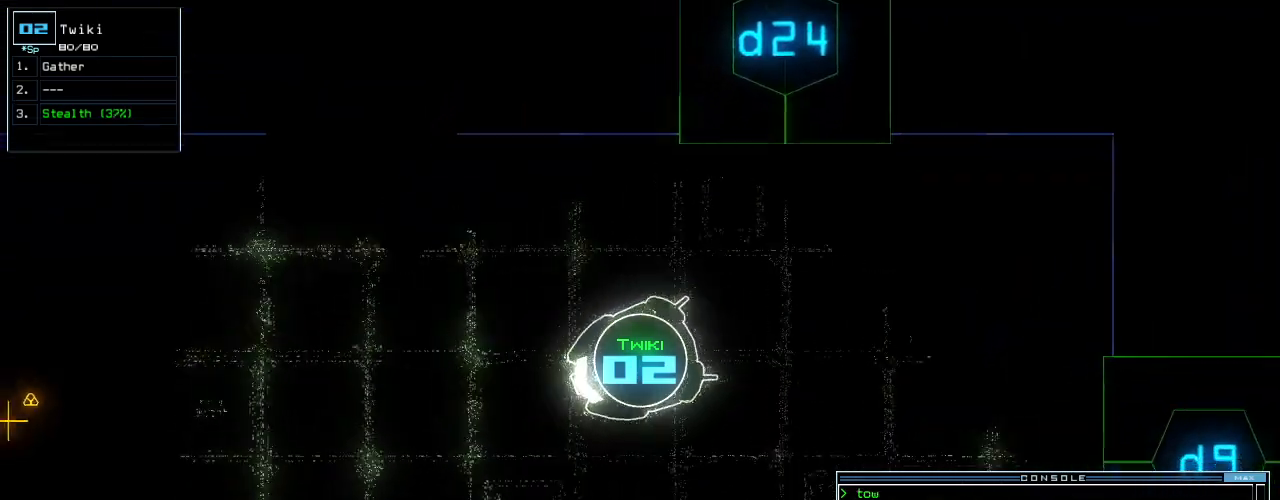
{"keys": ["up"], "events": [[60, "right", "up"], [120, "s", "down"], [180, "t", "down"], [220, "s", "up"], [280, "return", "down"], [300, "t", "up"], [380, "return", "up"]]}
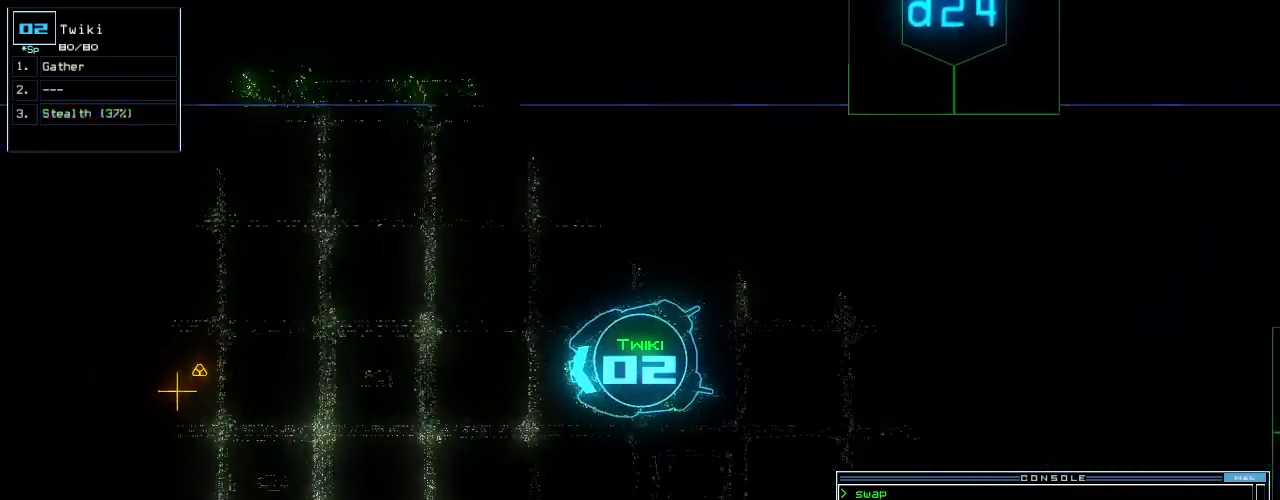
{"keys": ["up"], "events": [[360, "right", "down"], [400, "right", "up"]]}
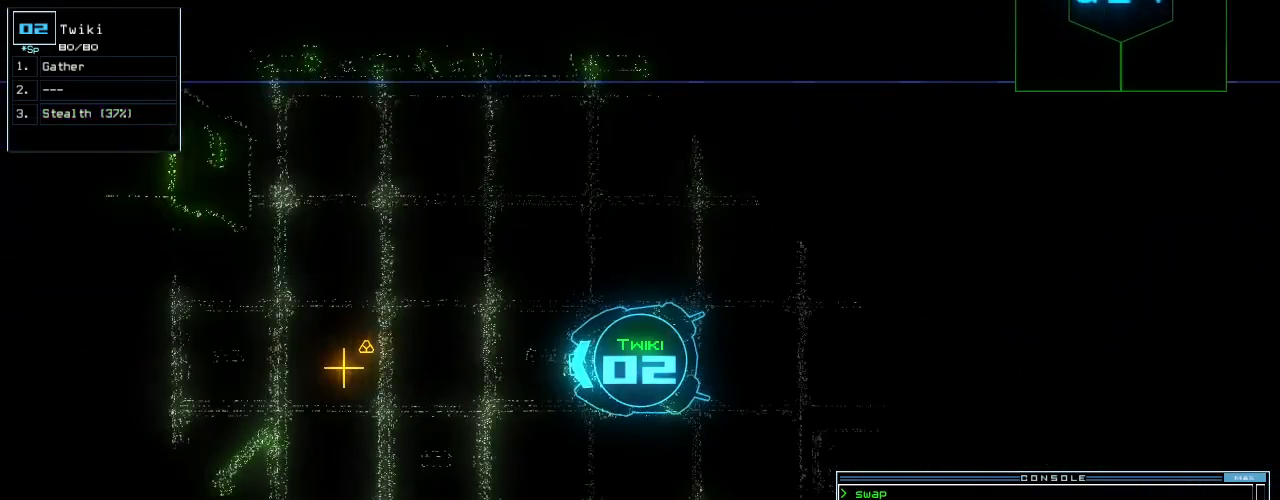
{"keys": ["up"], "events": []}
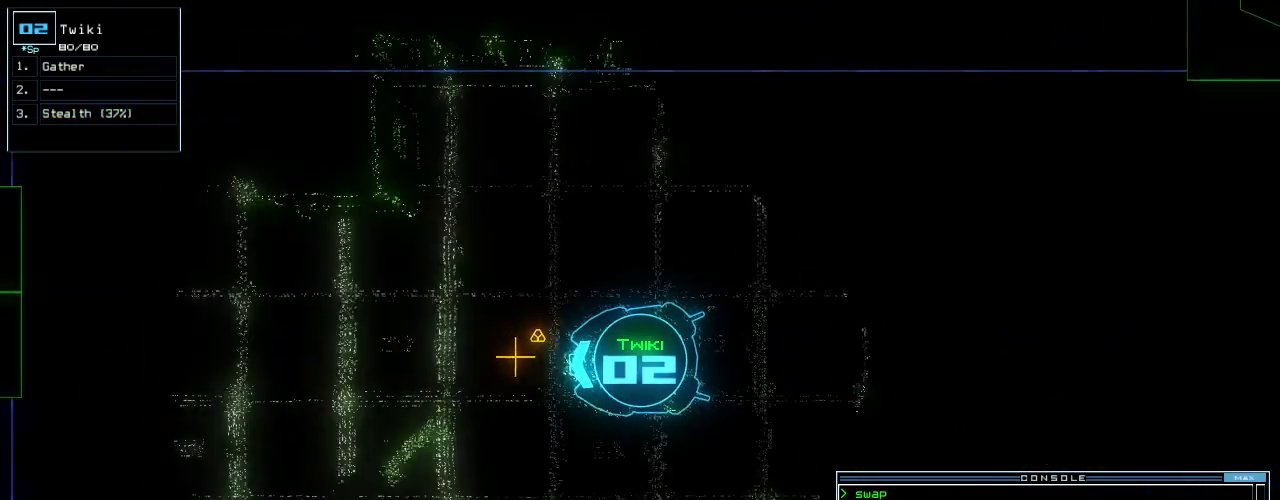
{"keys": ["right"], "events": [[120, "g", "down"], [200, "return", "down"], [220, "g", "up"], [240, "up", "up"], [300, "return", "up"], [300, "space", "down"], [380, "space", "up"], [480, "right", "down"]]}
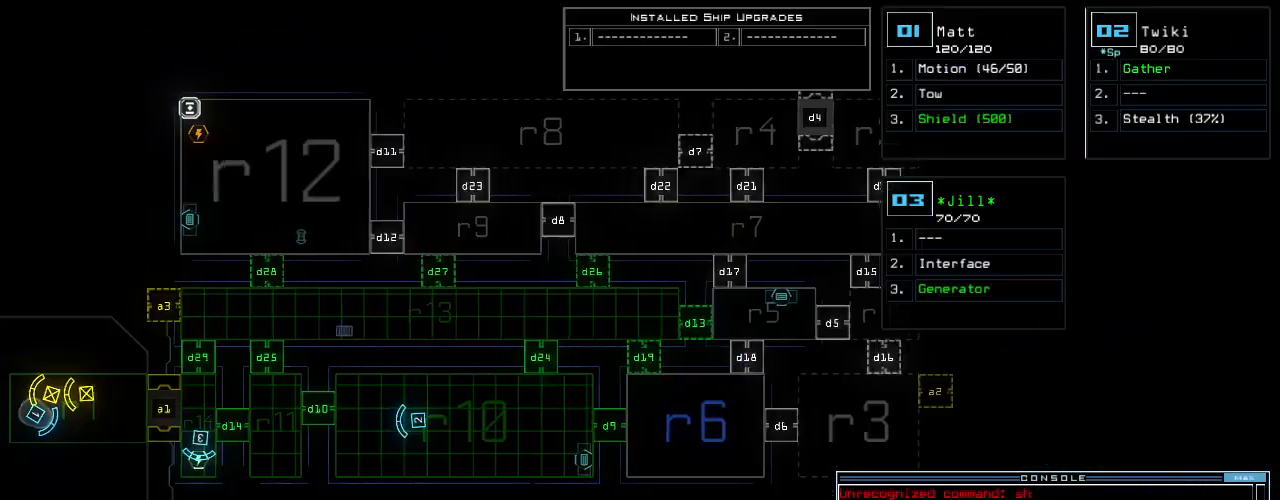
{"keys": [], "events": [[120, "right", "up"]]}